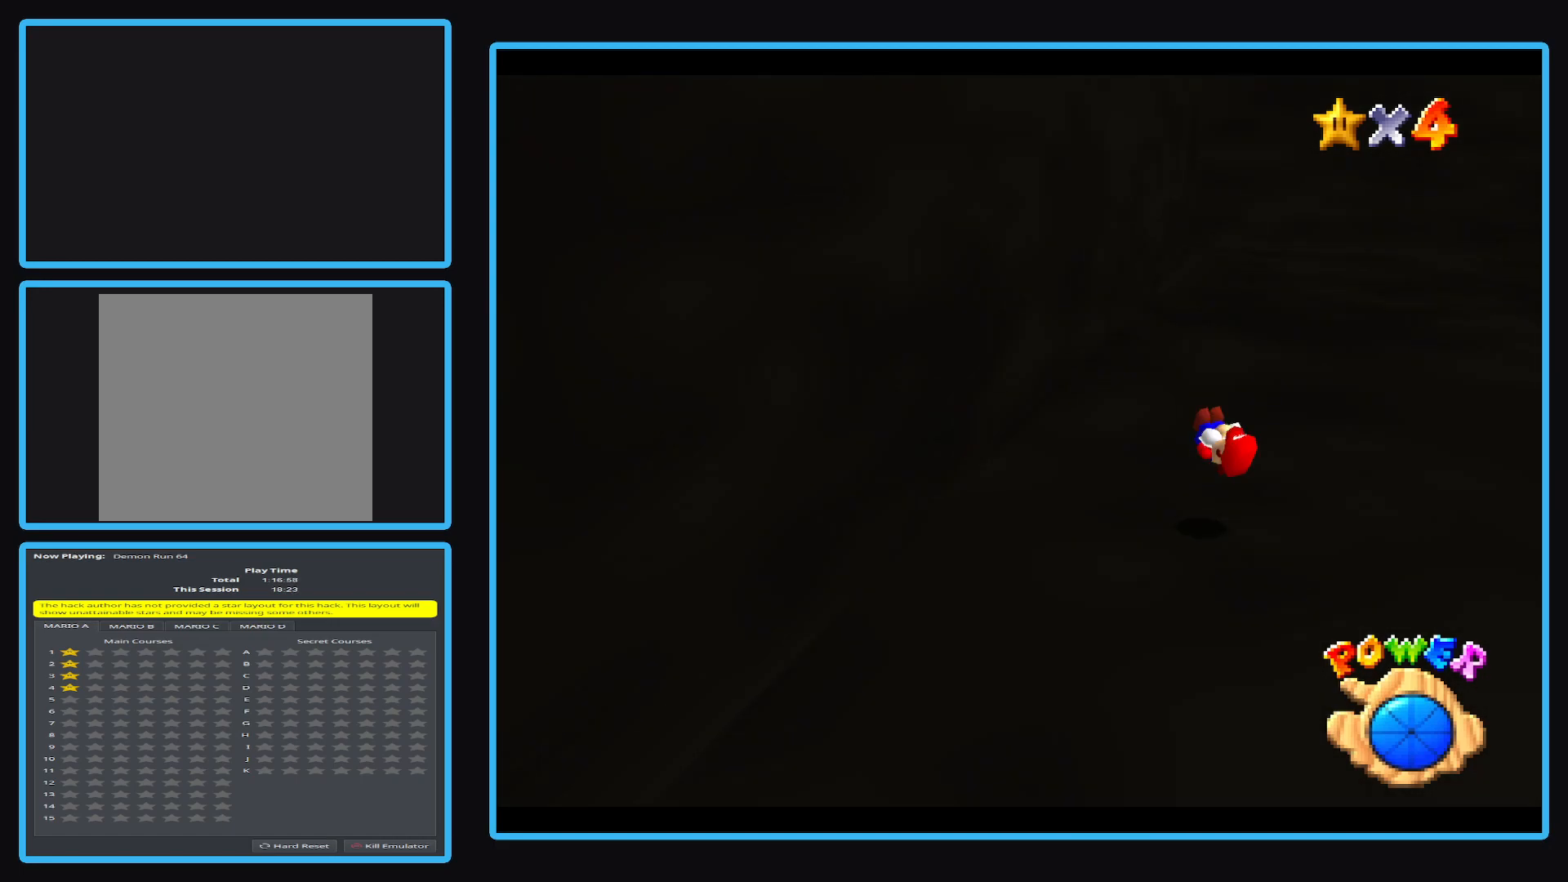
Gameplay with a controller (Xbox layout); each line is a JSON object with the inputs held at the frame after it. "events" lists button and stick changes between this image and that frame as [ms after this image, input, new state], when the widget could be followed in between. Not read: L3 R3 right_stick.
{"buttons": [], "left_stick": "up-right", "events": [[233, "left_stick", "up"], [367, "left_stick", "up-right"]]}
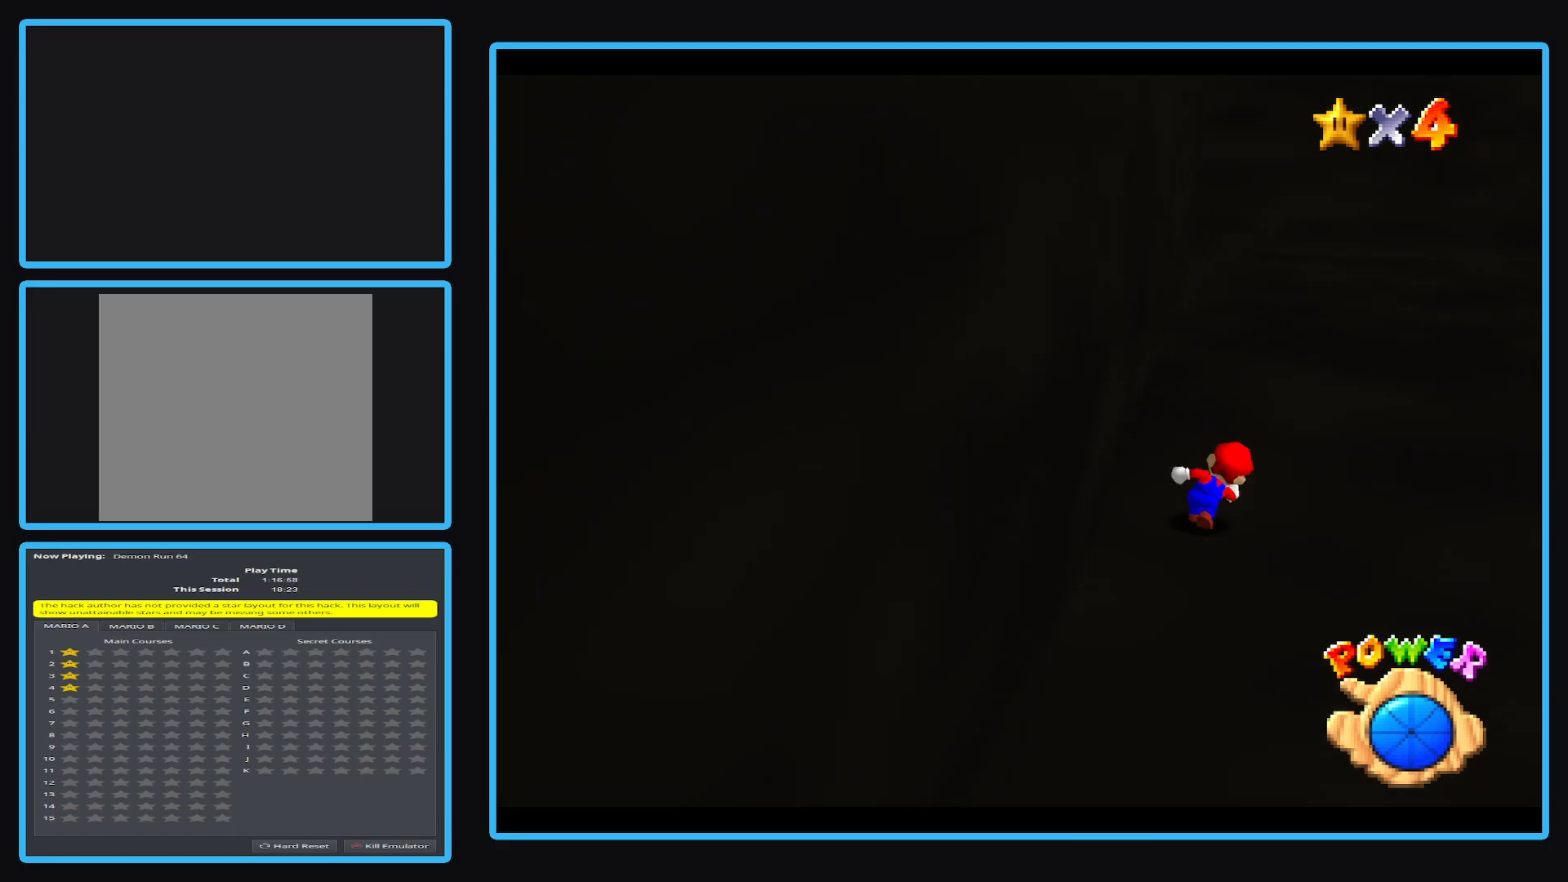
{"buttons": [], "left_stick": "up", "events": [[233, "X", "down"], [250, "left_stick", "up"], [400, "X", "up"]]}
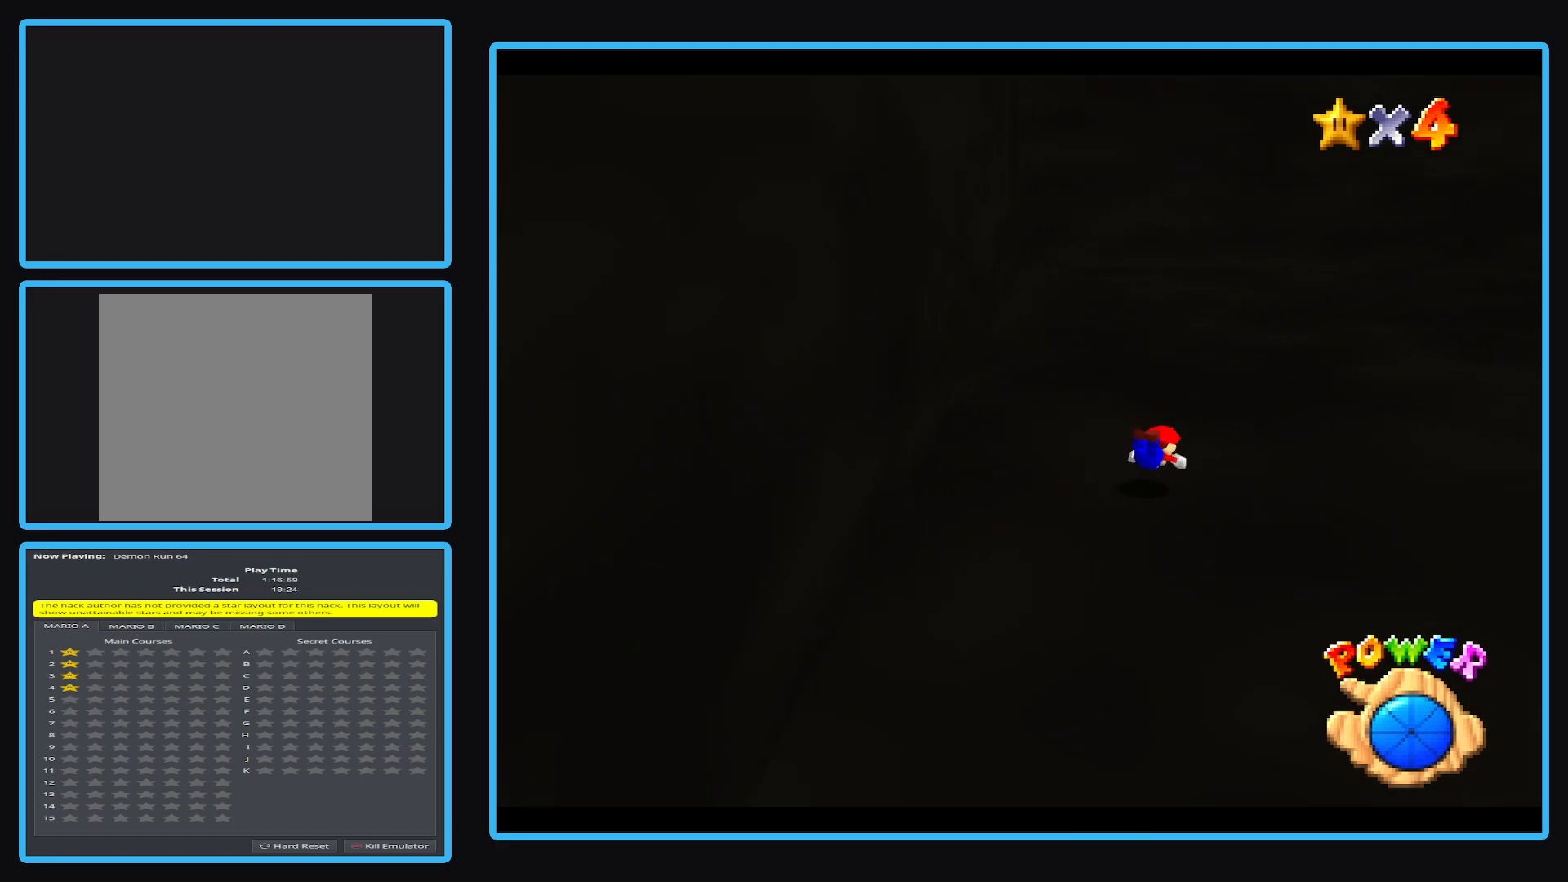
{"buttons": [], "left_stick": "up", "events": [[183, "A", "down"], [333, "A", "up"]]}
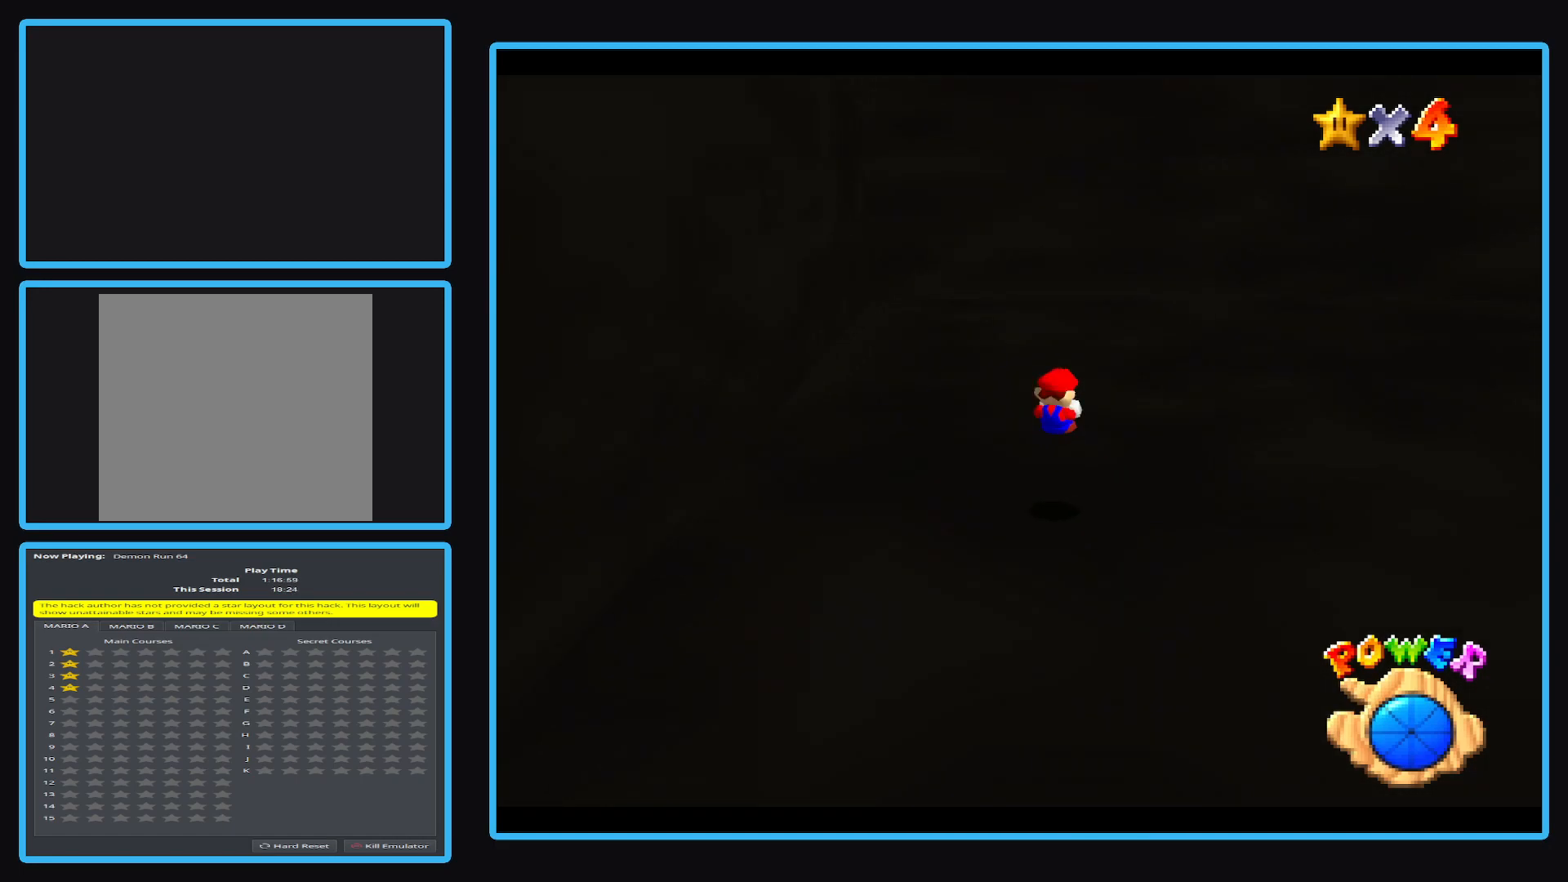
{"buttons": [], "left_stick": "up", "events": [[133, "Y", "down"], [233, "Y", "up"]]}
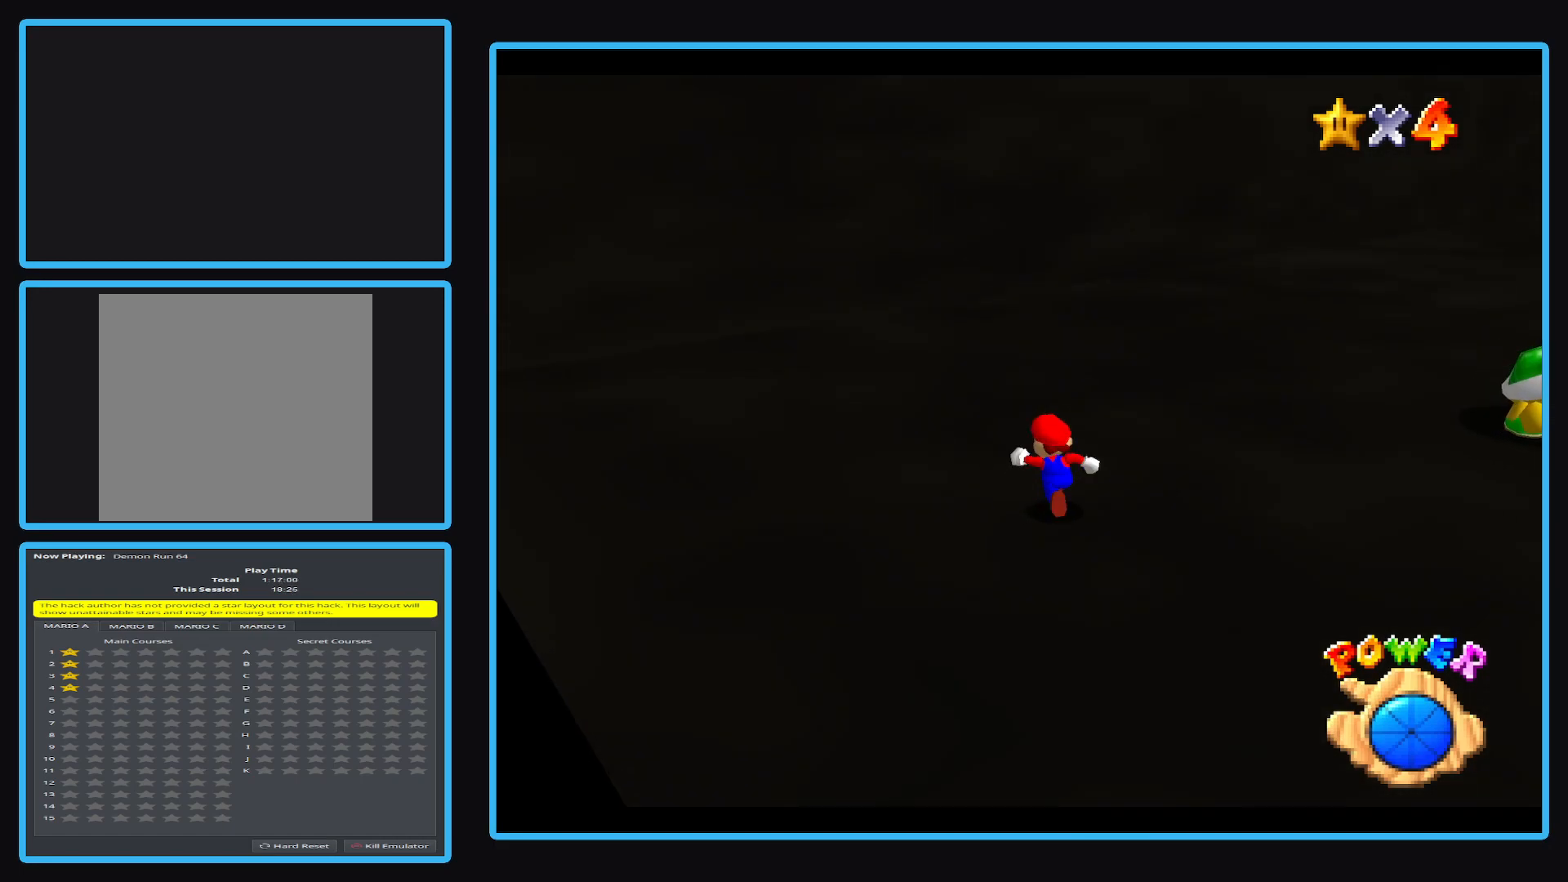
{"buttons": [], "left_stick": "up", "events": [[183, "Y", "down"], [250, "Y", "up"]]}
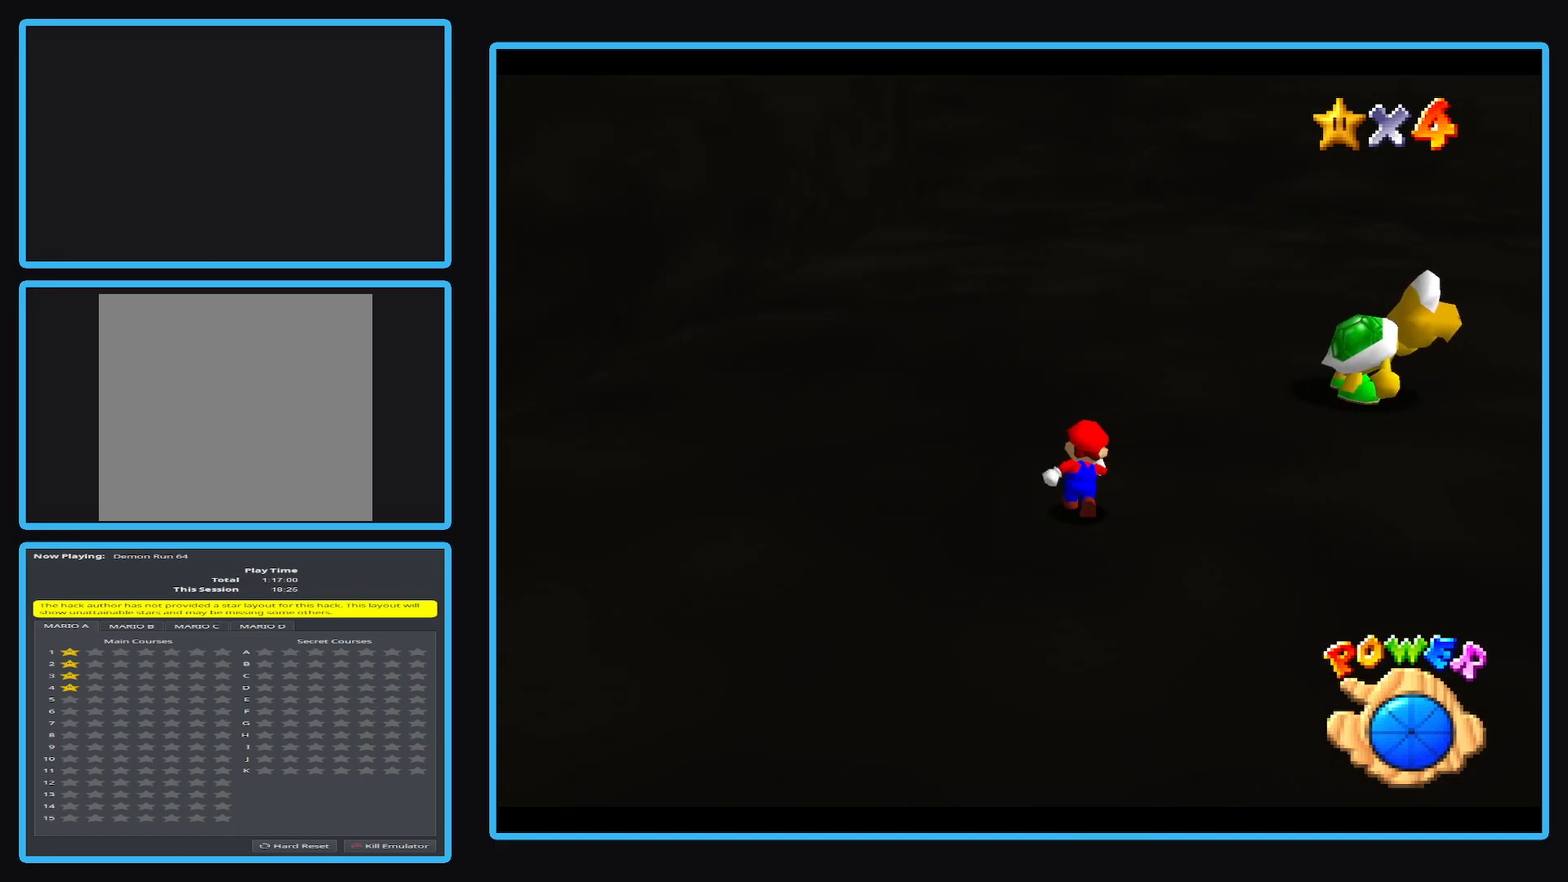
{"buttons": [], "left_stick": "up", "events": []}
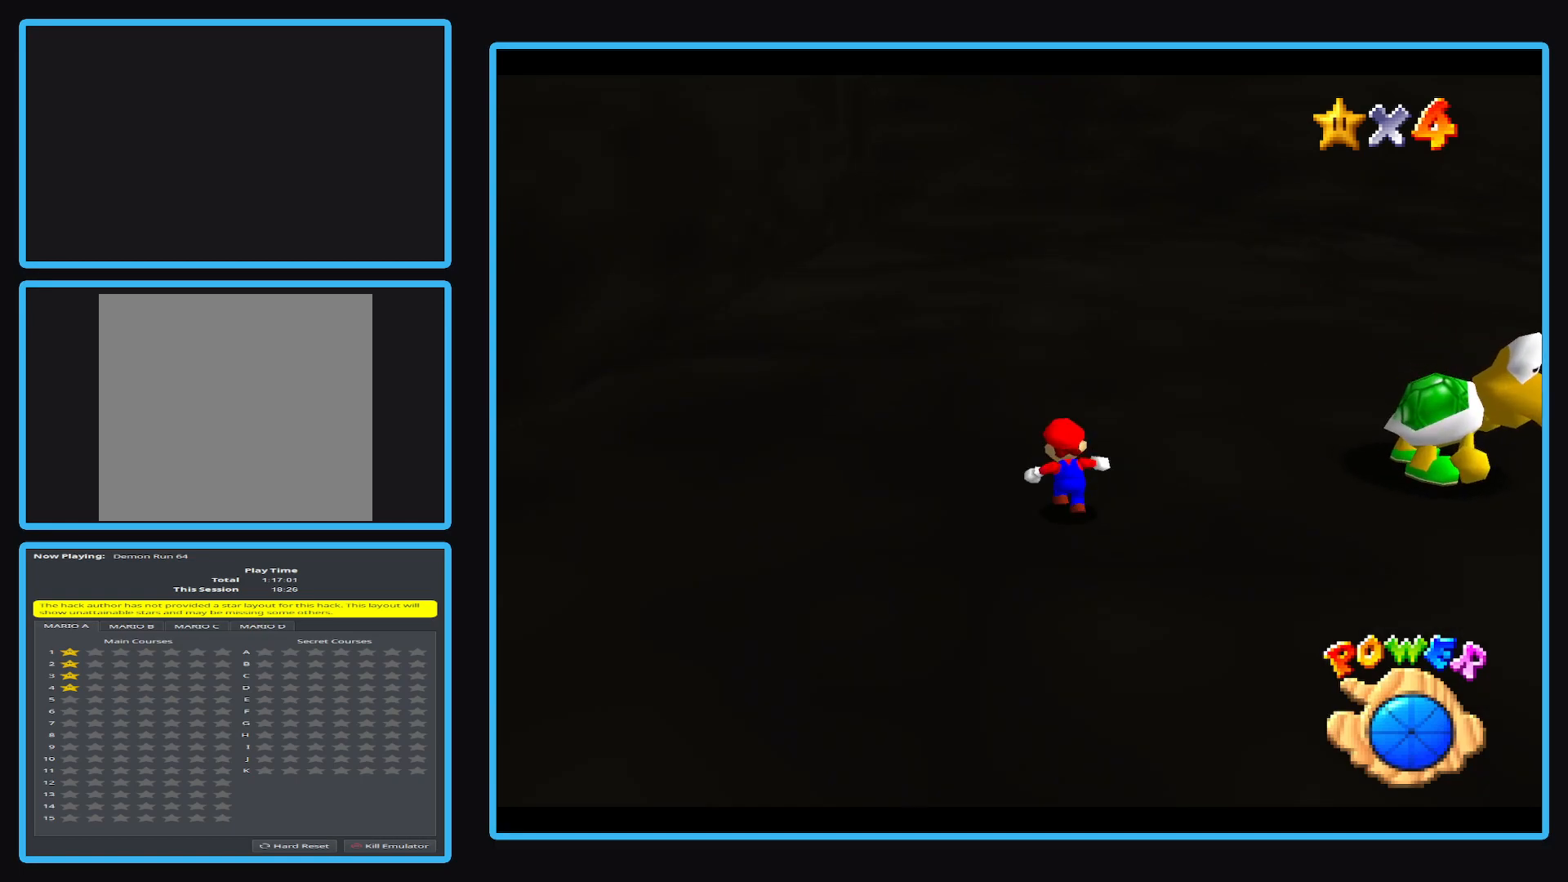
{"buttons": [], "left_stick": "up", "events": []}
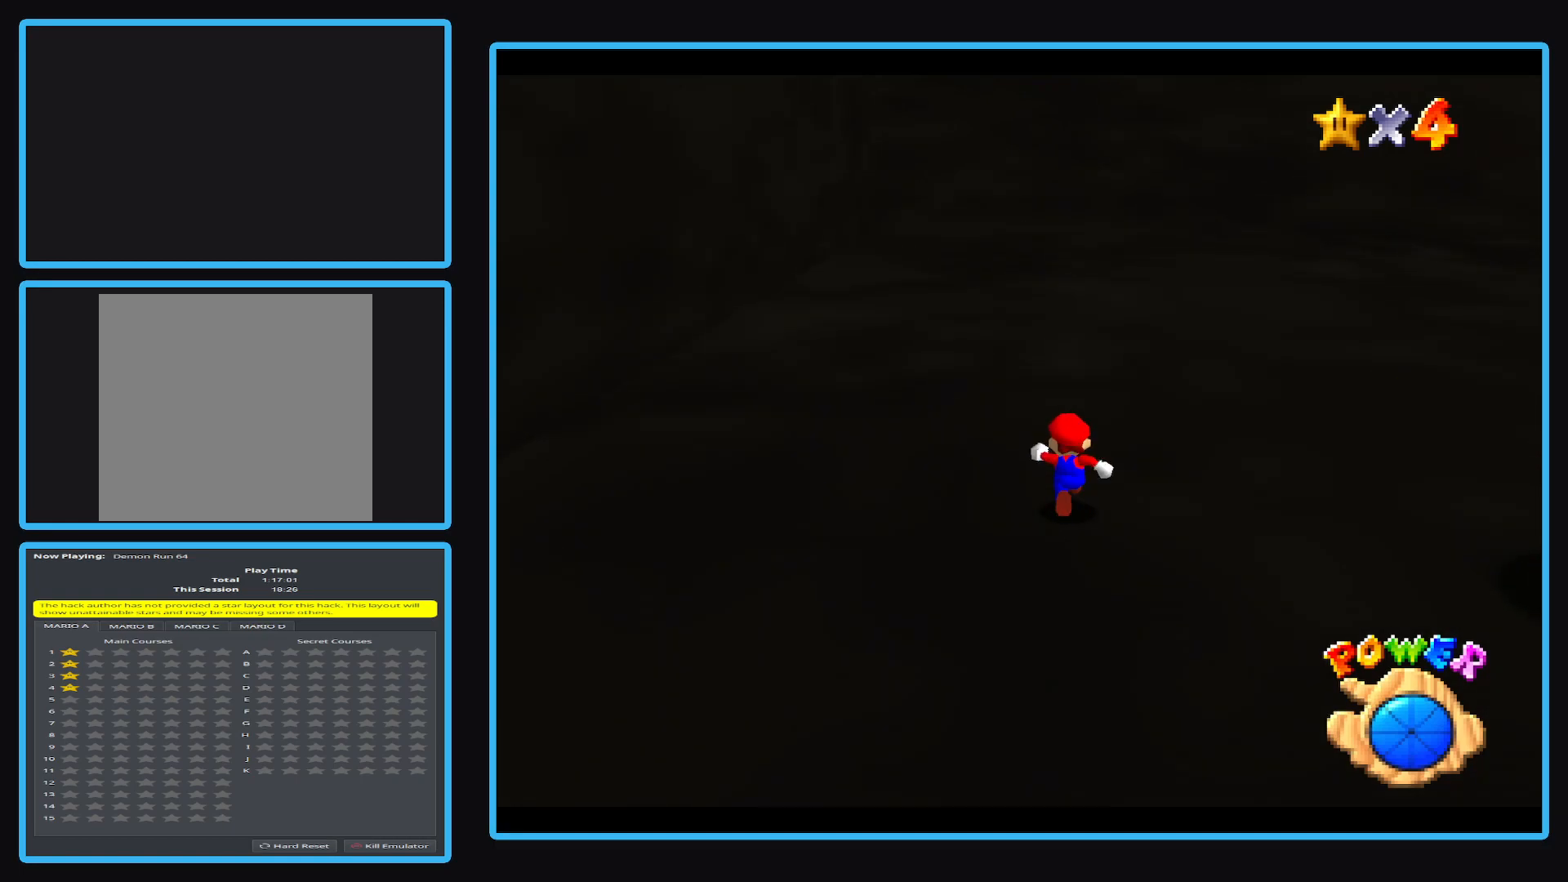
{"buttons": [], "left_stick": "up", "events": [[333, "X", "down"], [500, "X", "up"]]}
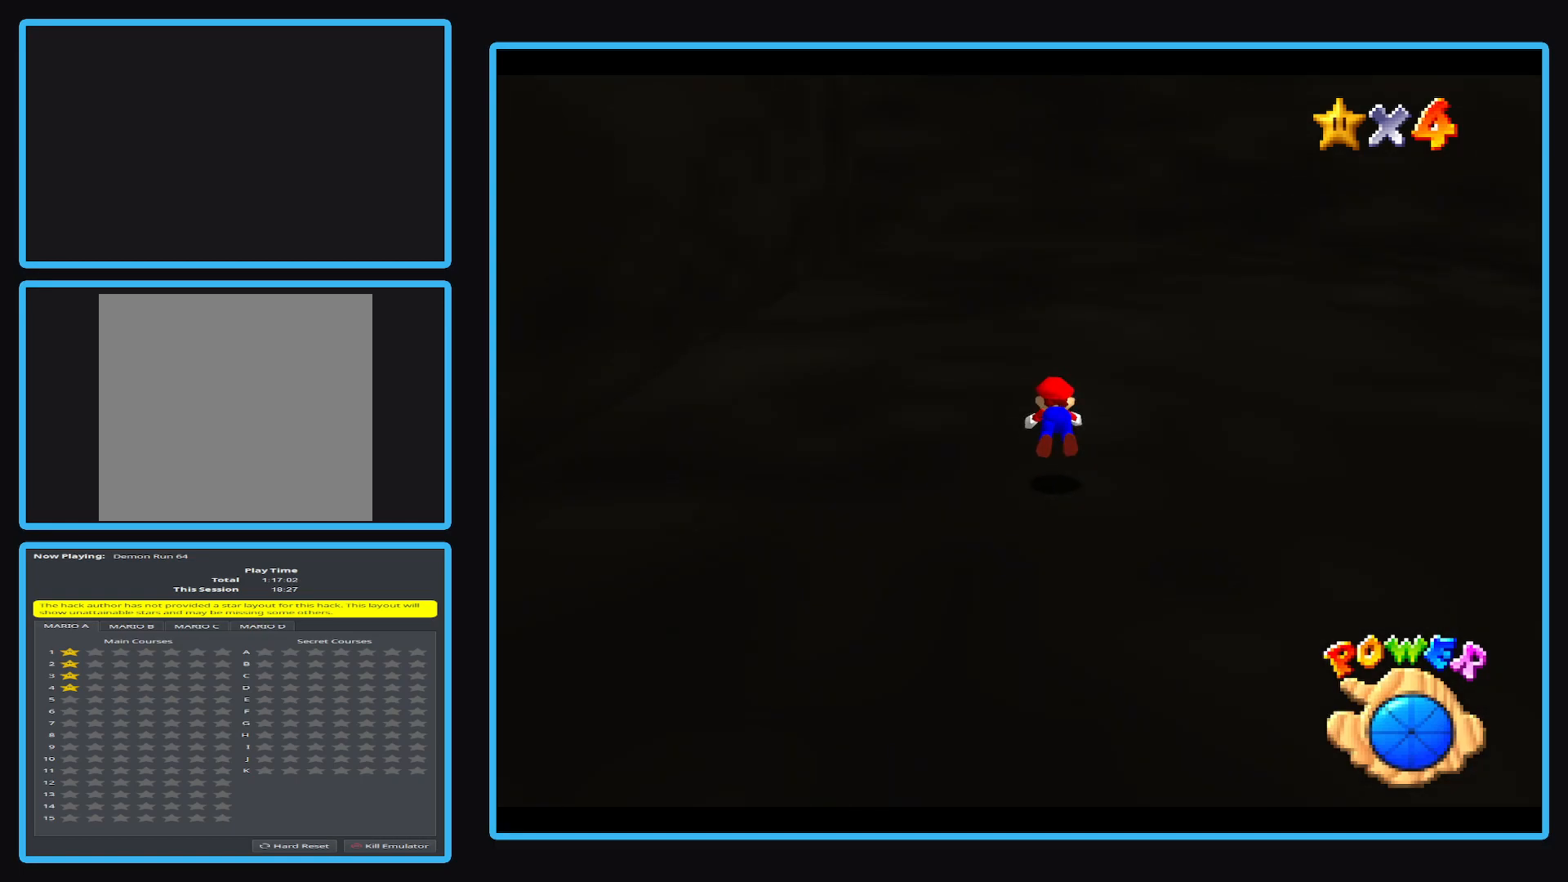
{"buttons": [], "left_stick": "up", "events": [[267, "A", "down"], [383, "A", "up"]]}
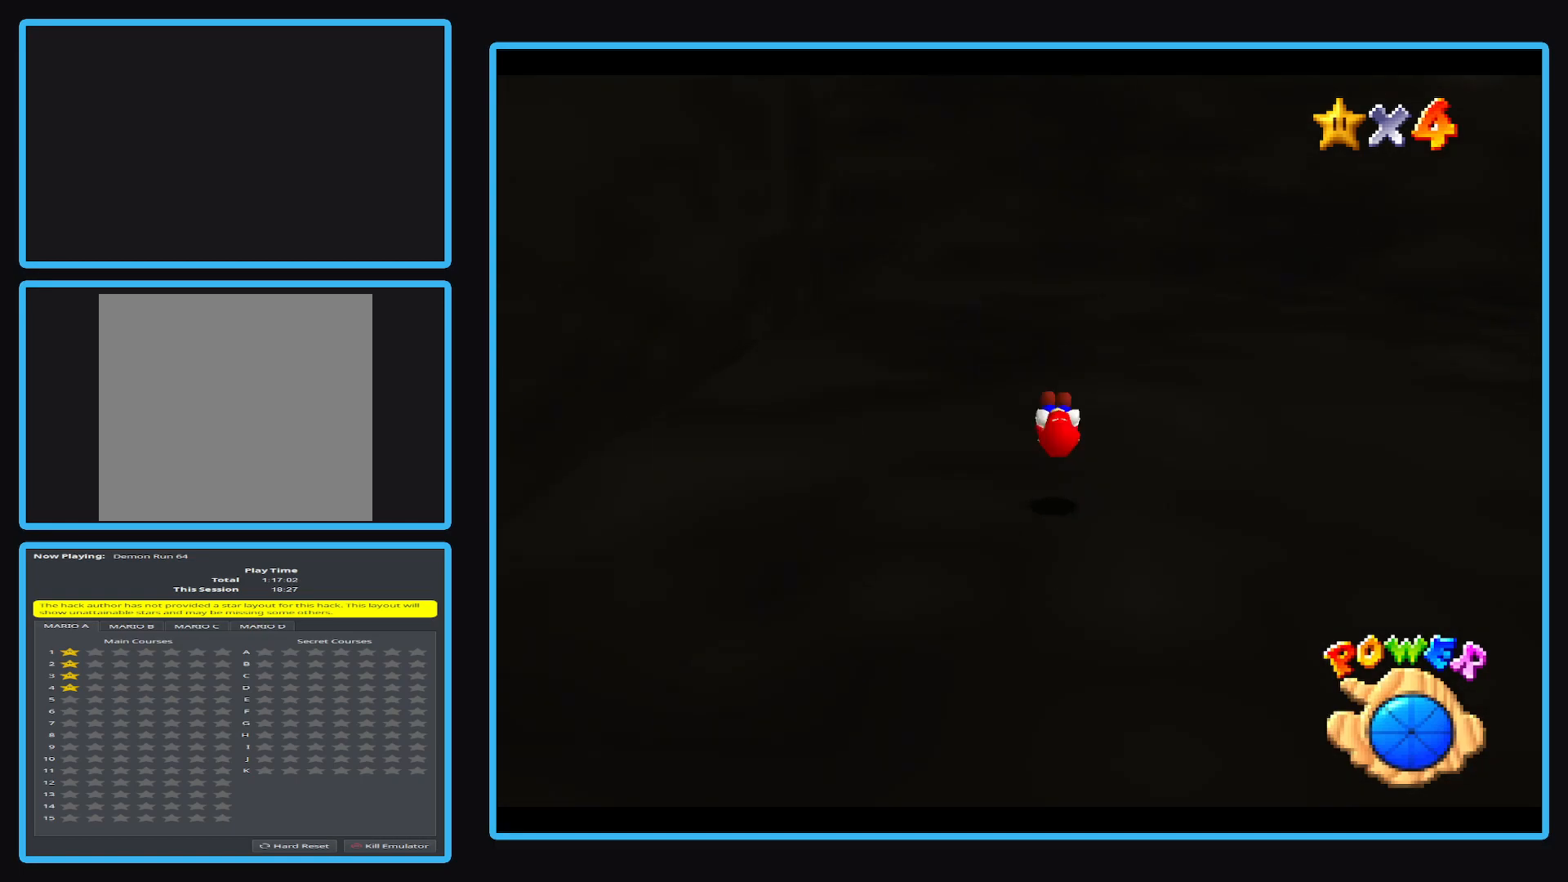
{"buttons": ["Y"], "left_stick": "up", "events": [[183, "Y", "down"], [267, "Y", "up"], [450, "Y", "down"]]}
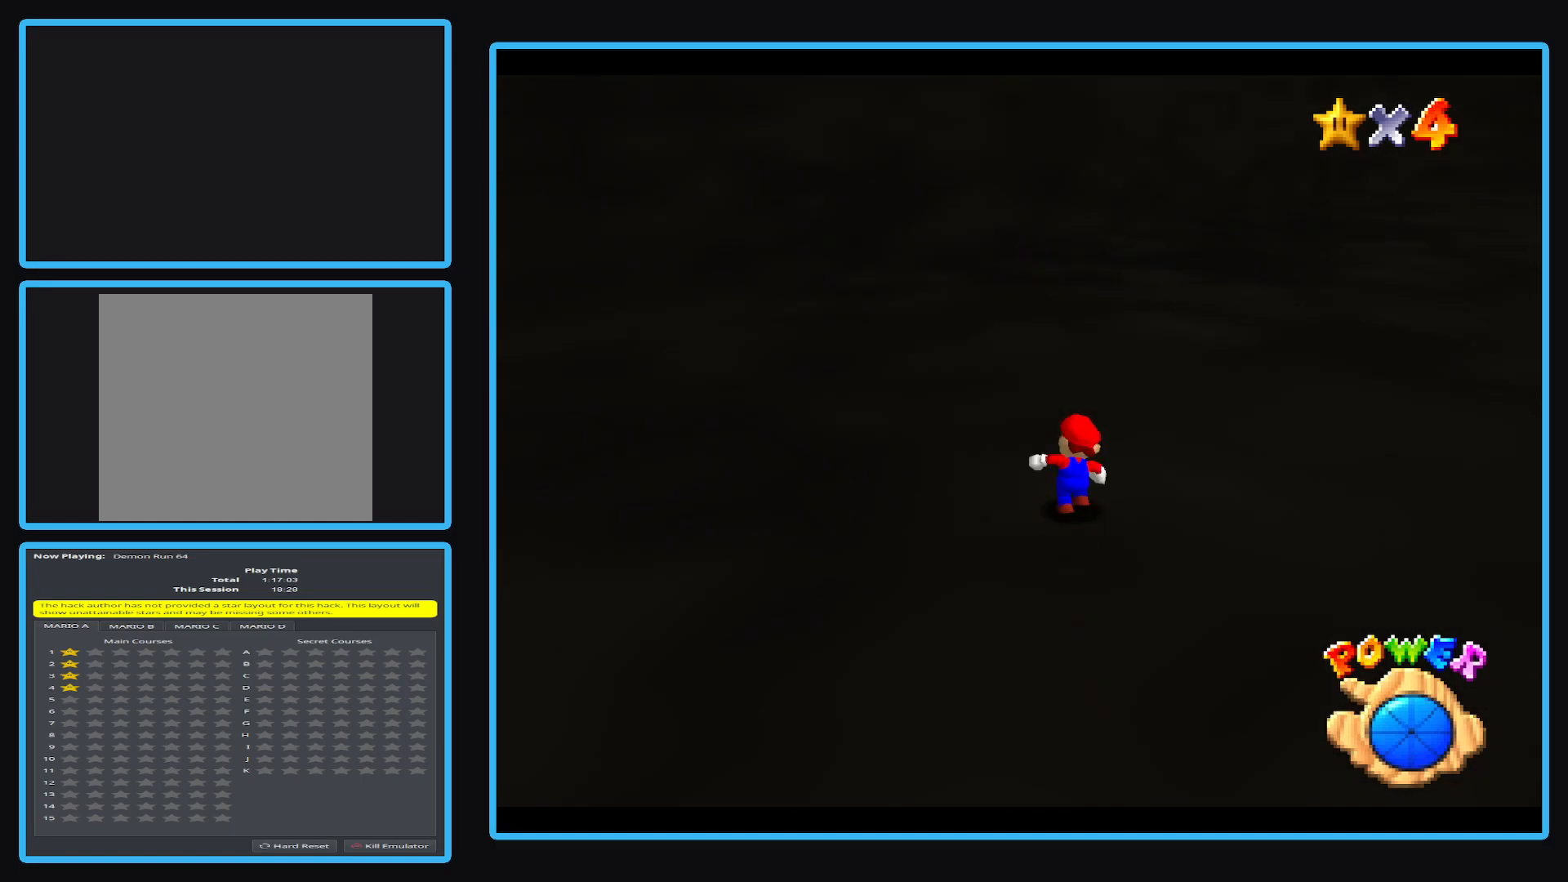
{"buttons": [], "left_stick": "up", "events": [[67, "Y", "up"]]}
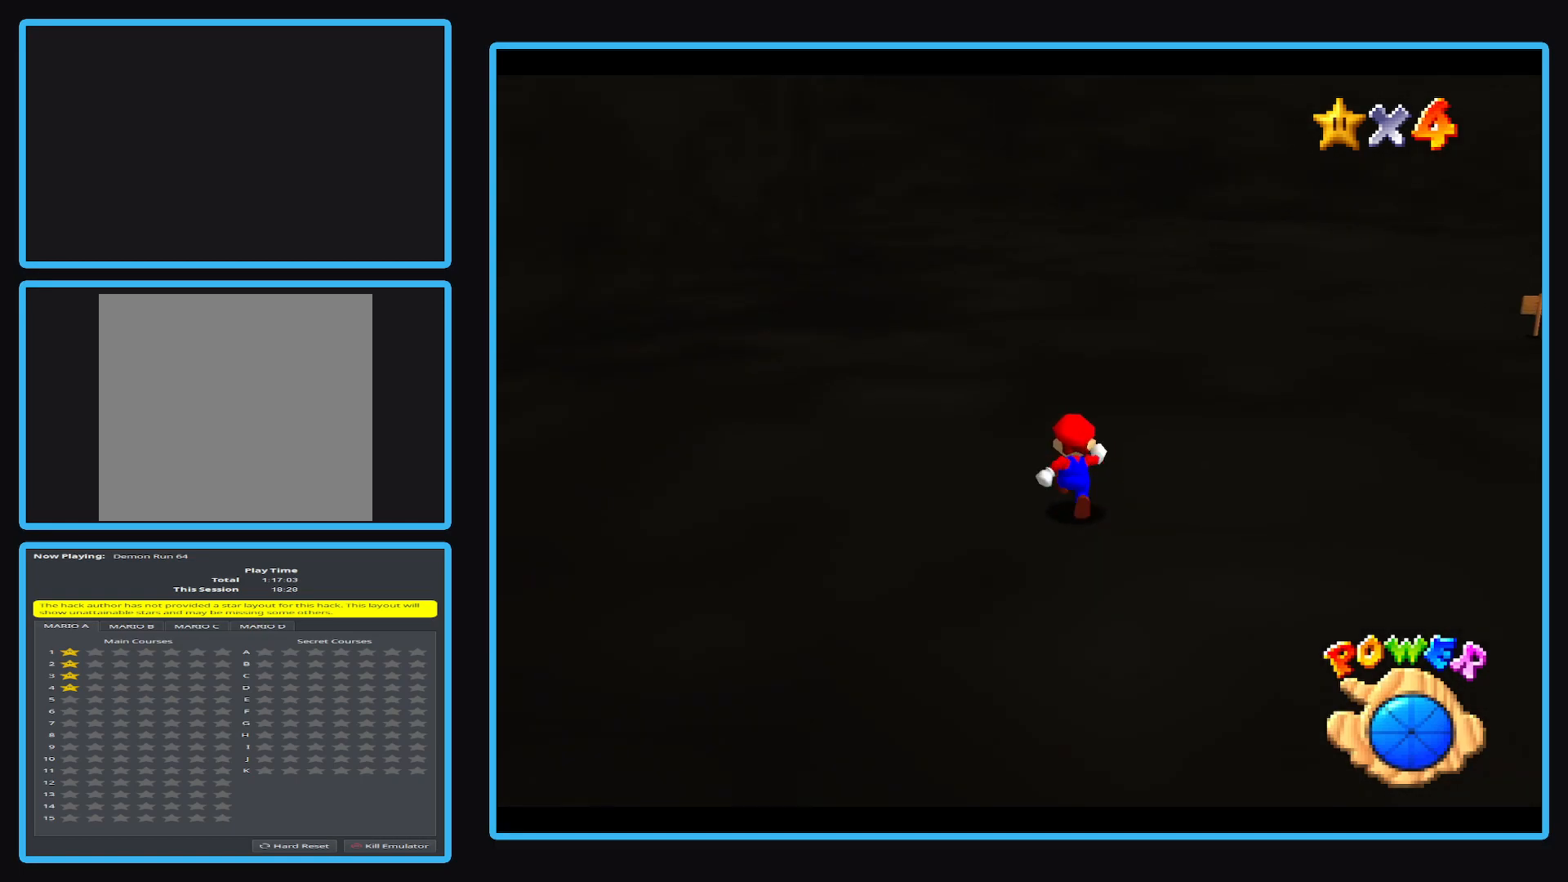
{"buttons": [], "left_stick": "up", "events": [[83, "X", "down"], [250, "X", "up"]]}
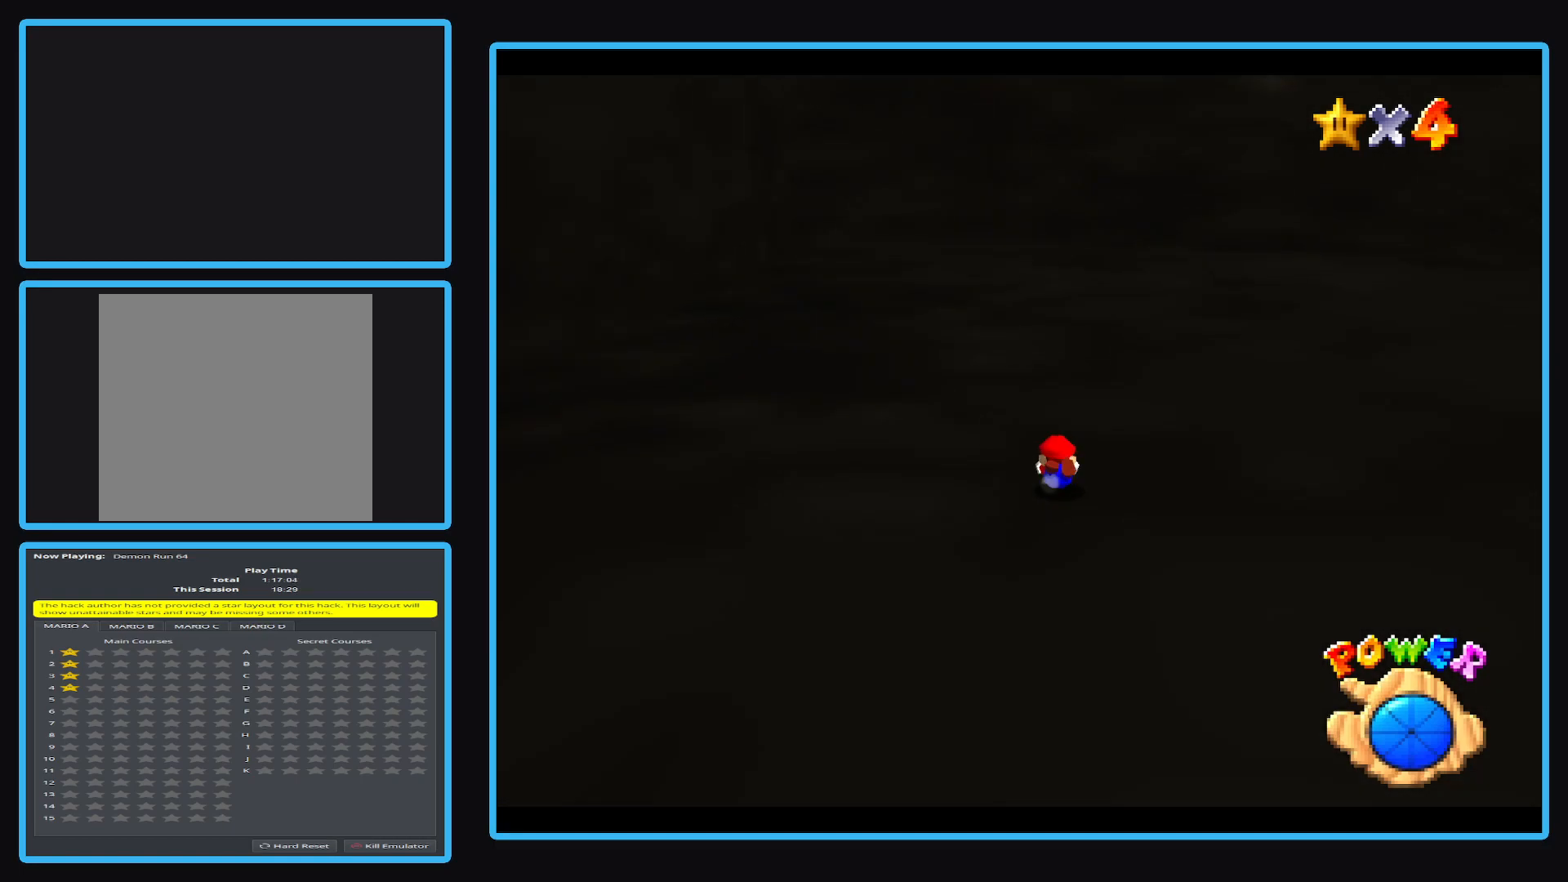
{"buttons": [], "left_stick": "up", "events": [[33, "A", "down"], [167, "A", "up"]]}
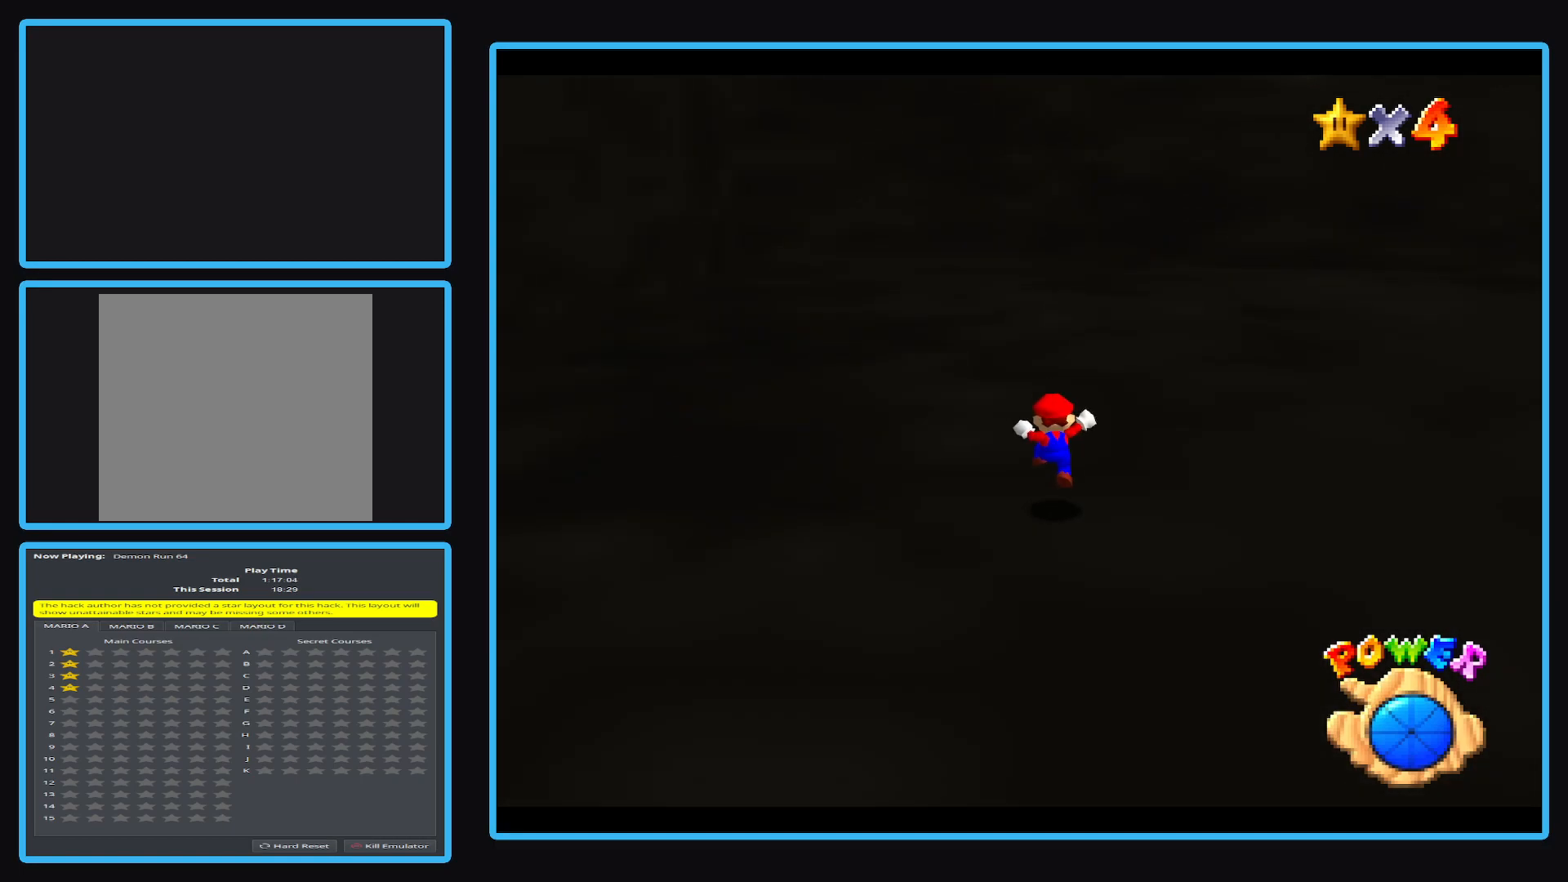
{"buttons": ["B"], "left_stick": "up-right", "events": [[33, "B", "down"], [167, "B", "up"], [167, "left_stick", "up-right"], [450, "B", "down"]]}
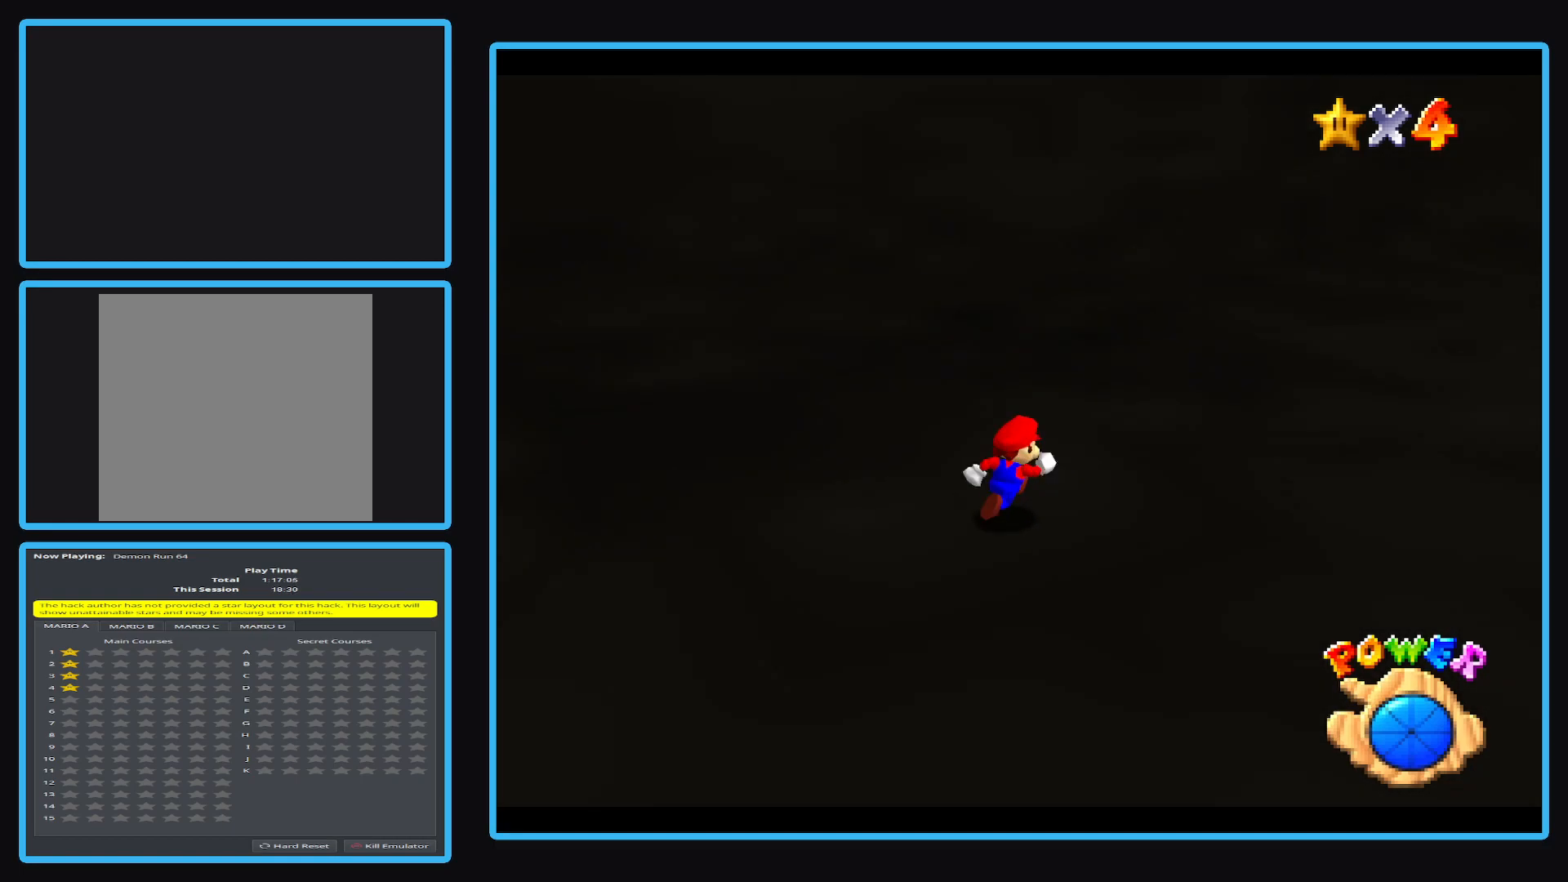
{"buttons": [], "left_stick": "up-right", "events": [[133, "B", "up"], [317, "B", "down"], [467, "B", "up"]]}
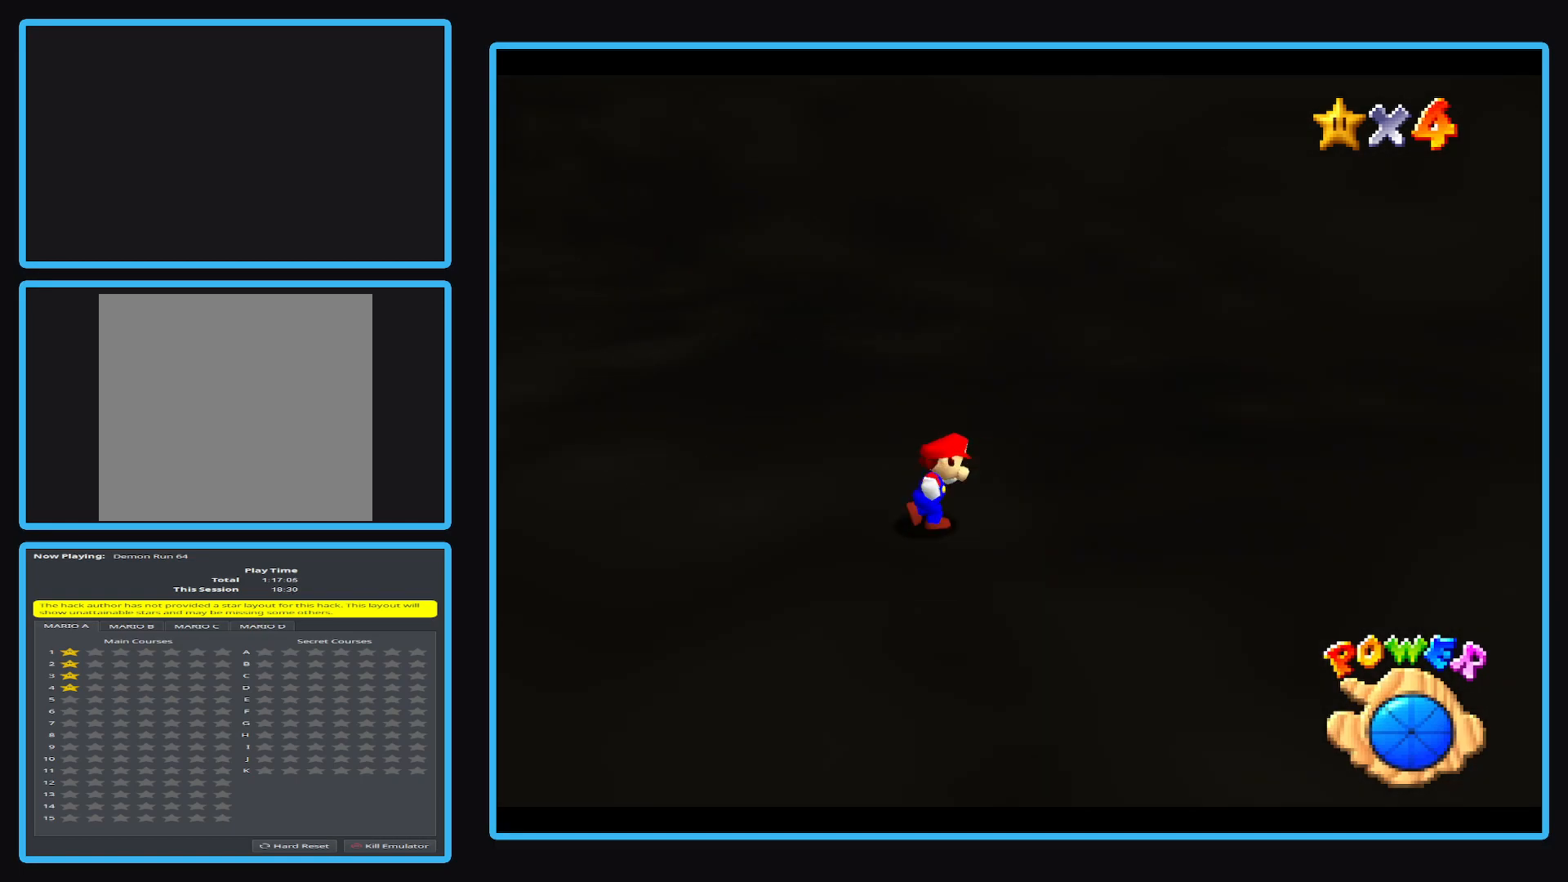
{"buttons": [], "left_stick": "up-right", "events": [[83, "B", "down"], [217, "B", "up"], [300, "B", "down"], [433, "B", "up"]]}
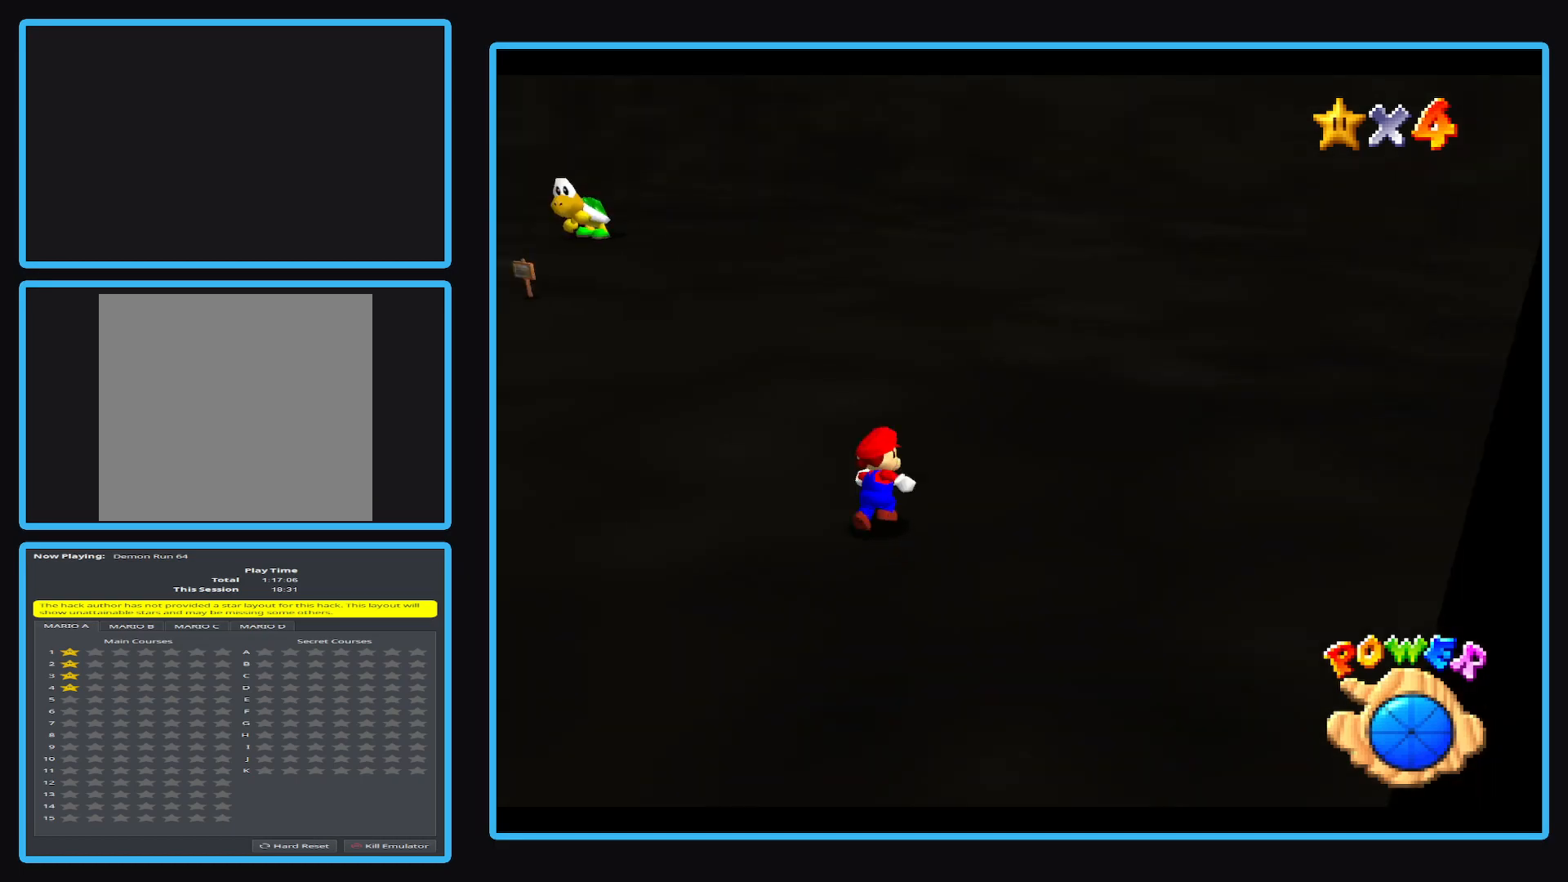
{"buttons": [], "left_stick": "up-right", "events": []}